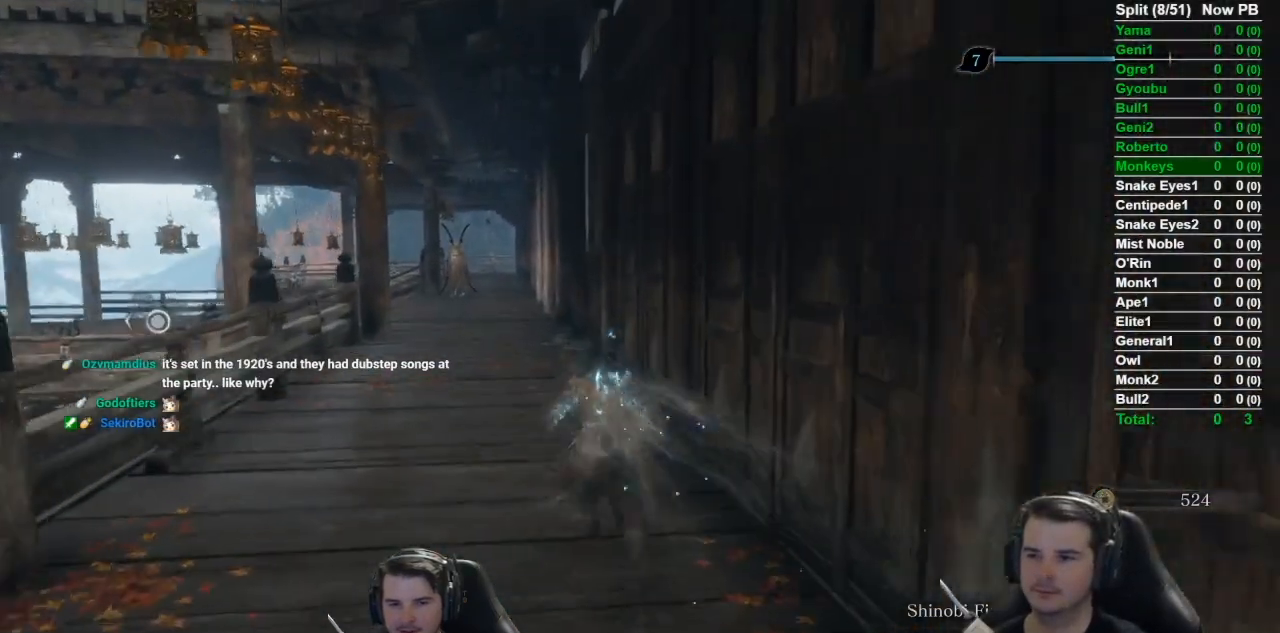
Gameplay with a controller (Xbox layout); each line is a JSON object with the inputs held at the frame after it. "events" lists button and stick changes between this image and that frame as [ms after this image, input, new state], when the widget could be followed in between.
{"buttons": ["B", "X"], "left_stick": "up", "right_stick": "down-right", "events": []}
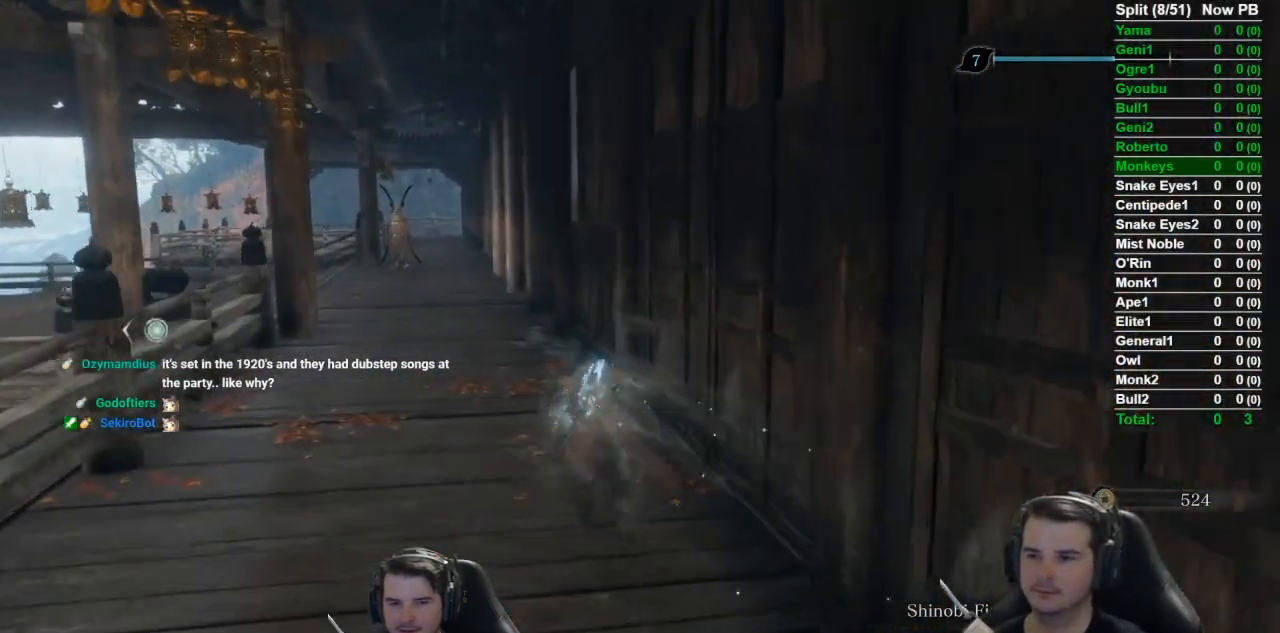
{"buttons": ["B", "X"], "left_stick": "up", "right_stick": "down-right", "events": []}
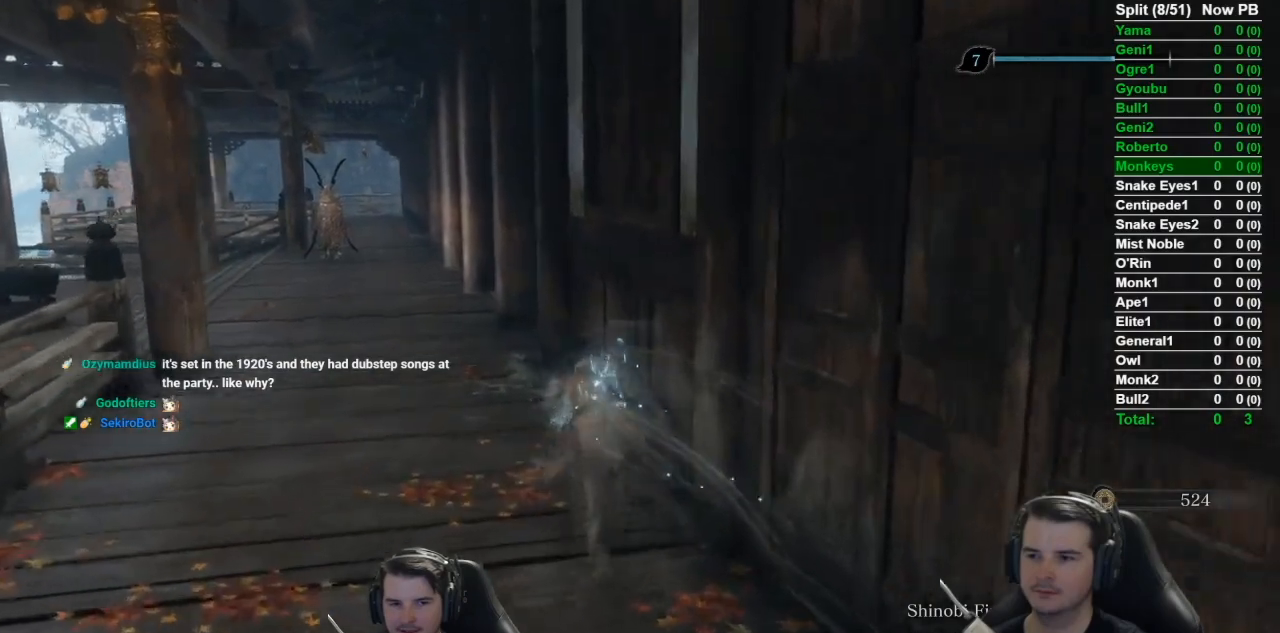
{"buttons": ["B", "X"], "left_stick": "up", "right_stick": "down-right", "events": []}
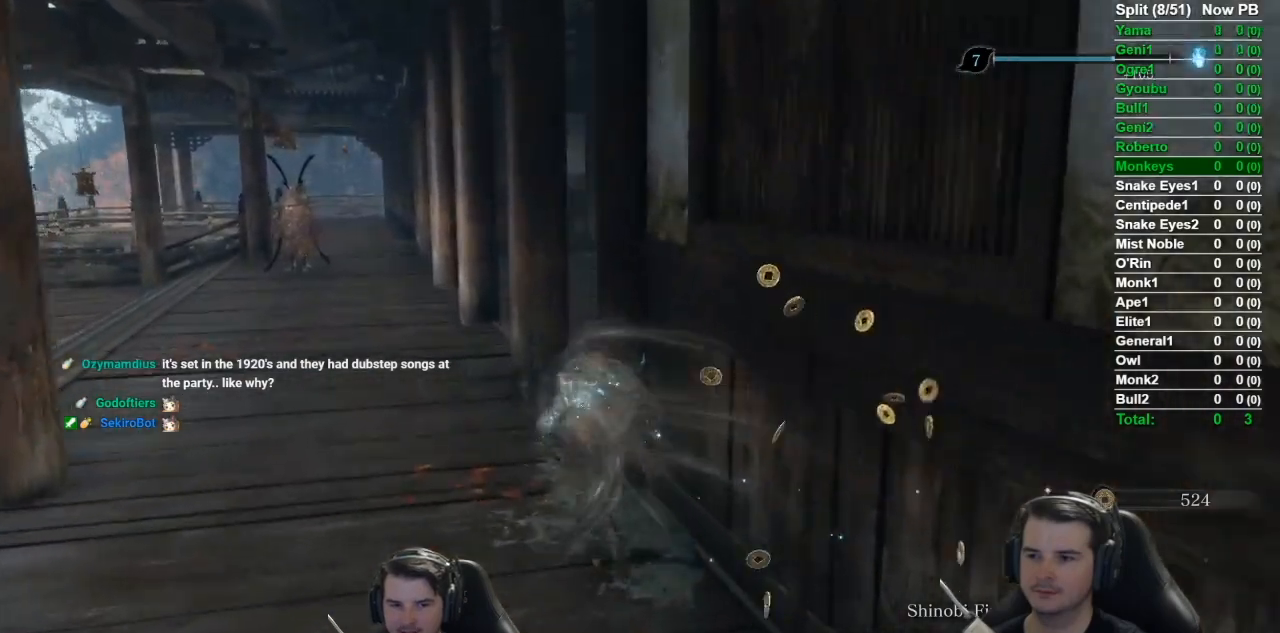
{"buttons": ["B"], "left_stick": "up", "right_stick": "down-right", "events": [[150, "X", "up"]]}
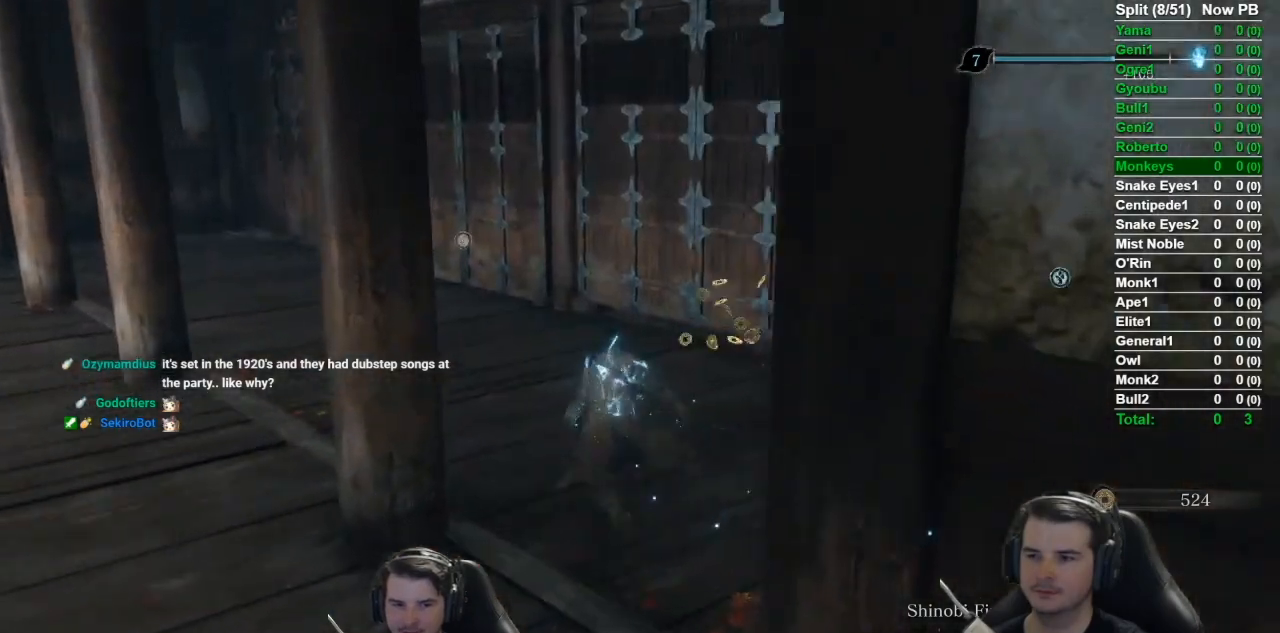
{"buttons": ["B"], "left_stick": "up", "right_stick": "down-right", "events": []}
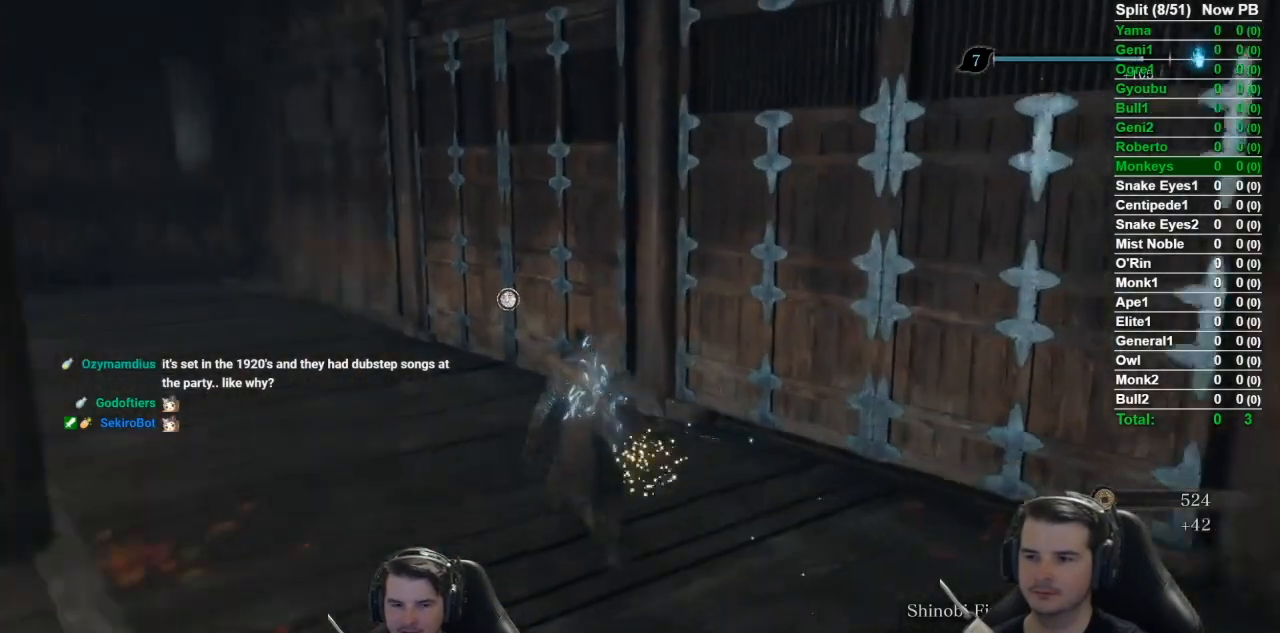
{"buttons": [], "left_stick": "up", "right_stick": "down-right", "events": [[383, "B", "up"]]}
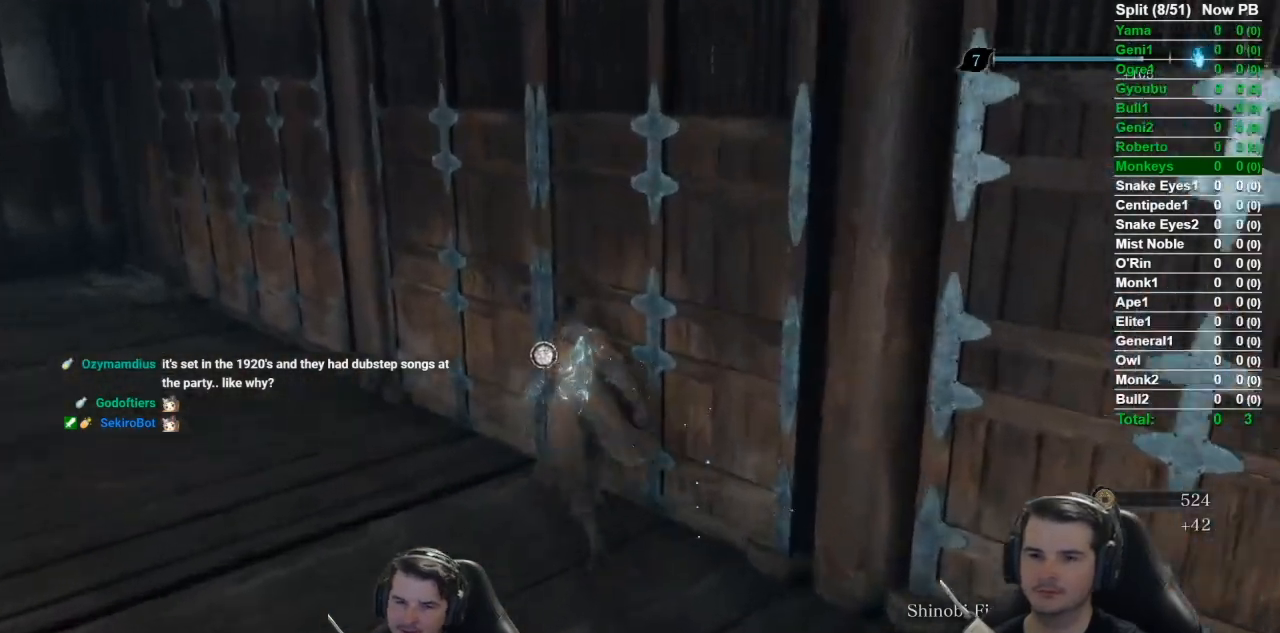
{"buttons": [], "left_stick": "up", "right_stick": "right", "events": [[17, "X", "down"], [84, "right_stick", "right"], [117, "X", "up"]]}
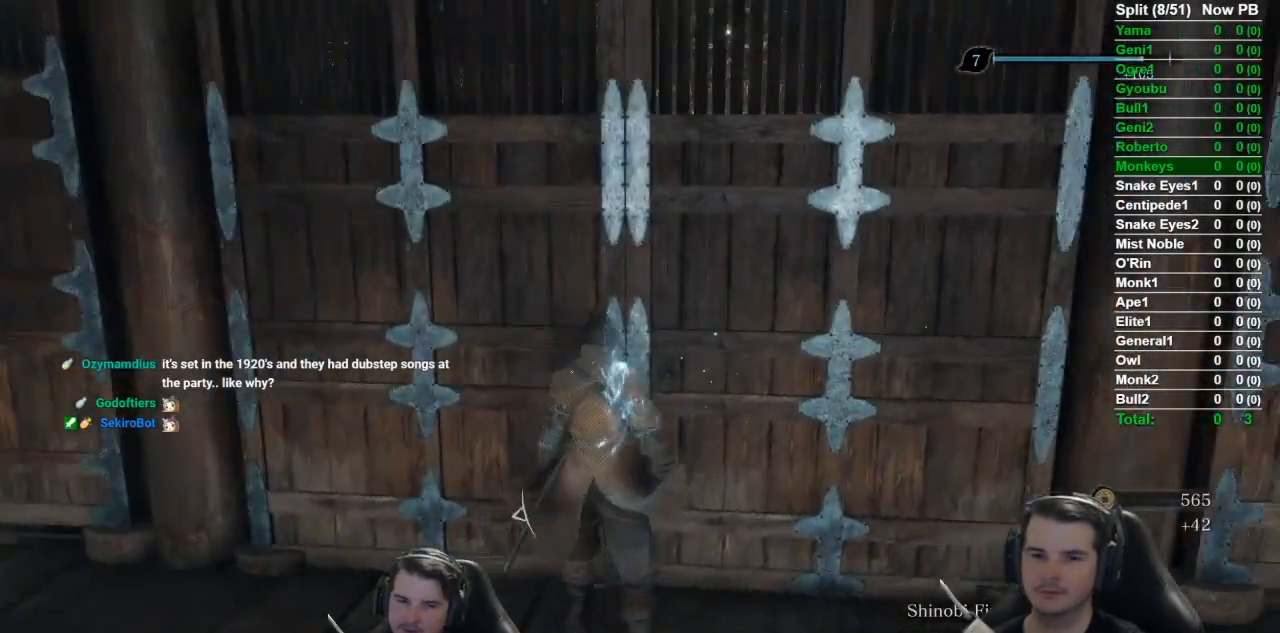
{"buttons": [], "left_stick": "center", "right_stick": "center", "events": [[116, "right_stick", "center"], [484, "left_stick", "center"]]}
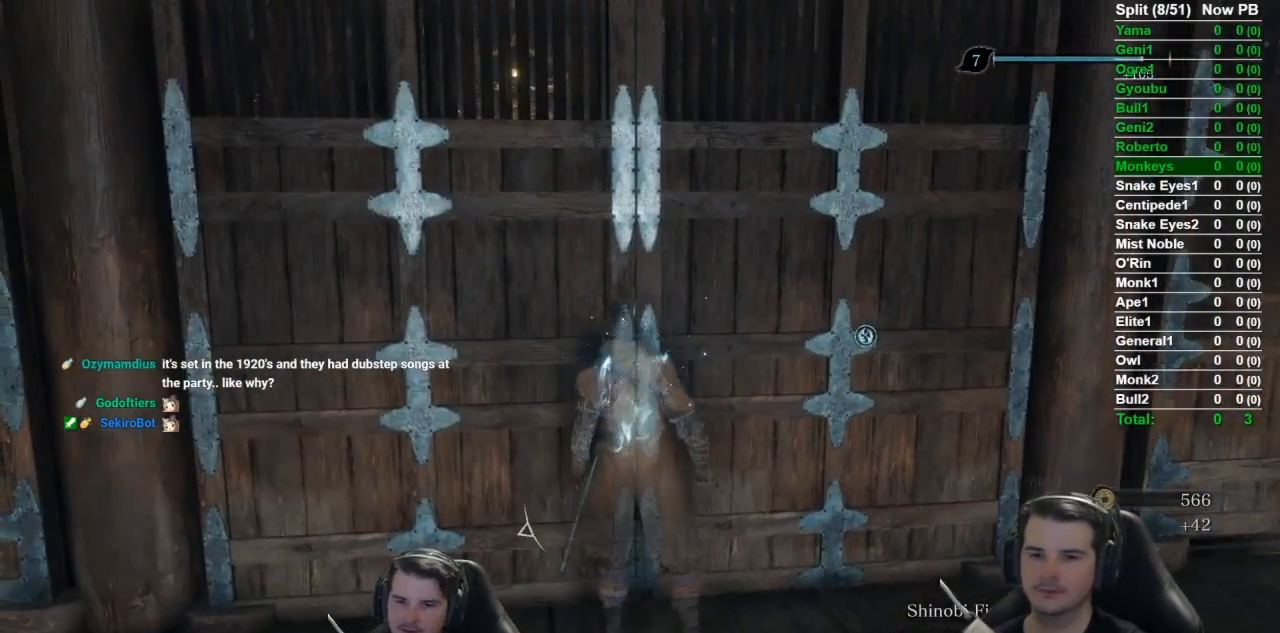
{"buttons": [], "left_stick": "up", "right_stick": "center", "events": [[351, "left_stick", "up"]]}
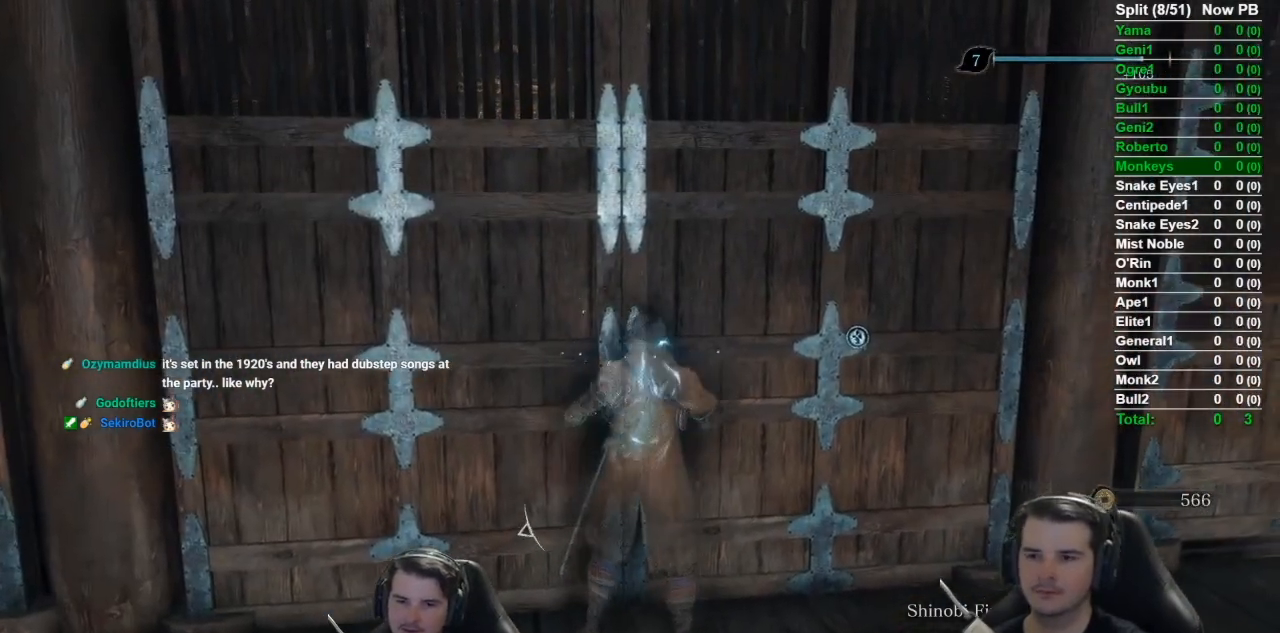
{"buttons": [], "left_stick": "up", "right_stick": "center", "events": []}
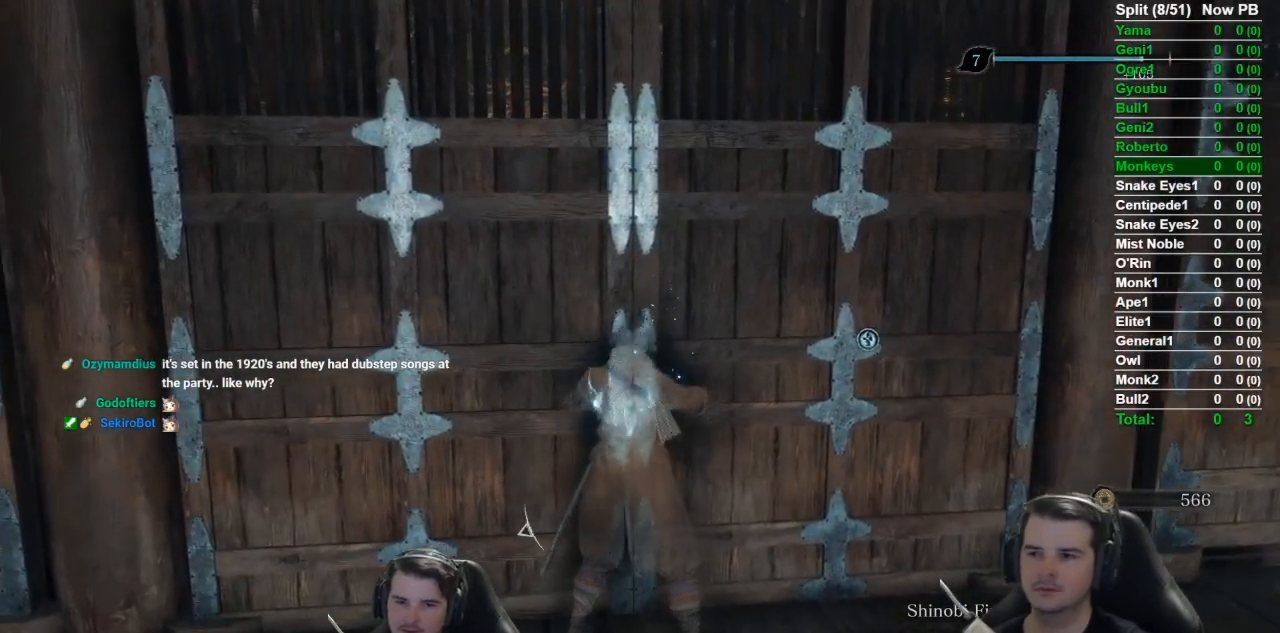
{"buttons": [], "left_stick": "up", "right_stick": "center", "events": []}
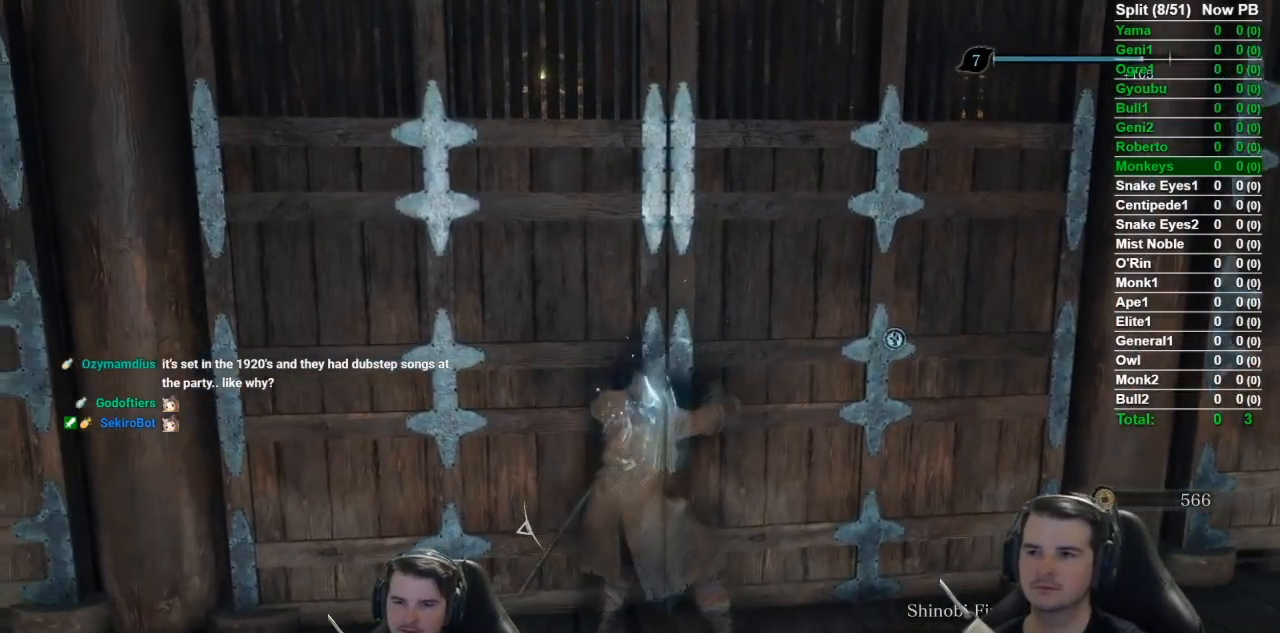
{"buttons": [], "left_stick": "up", "right_stick": "down-left", "events": [[167, "right_stick", "down-left"]]}
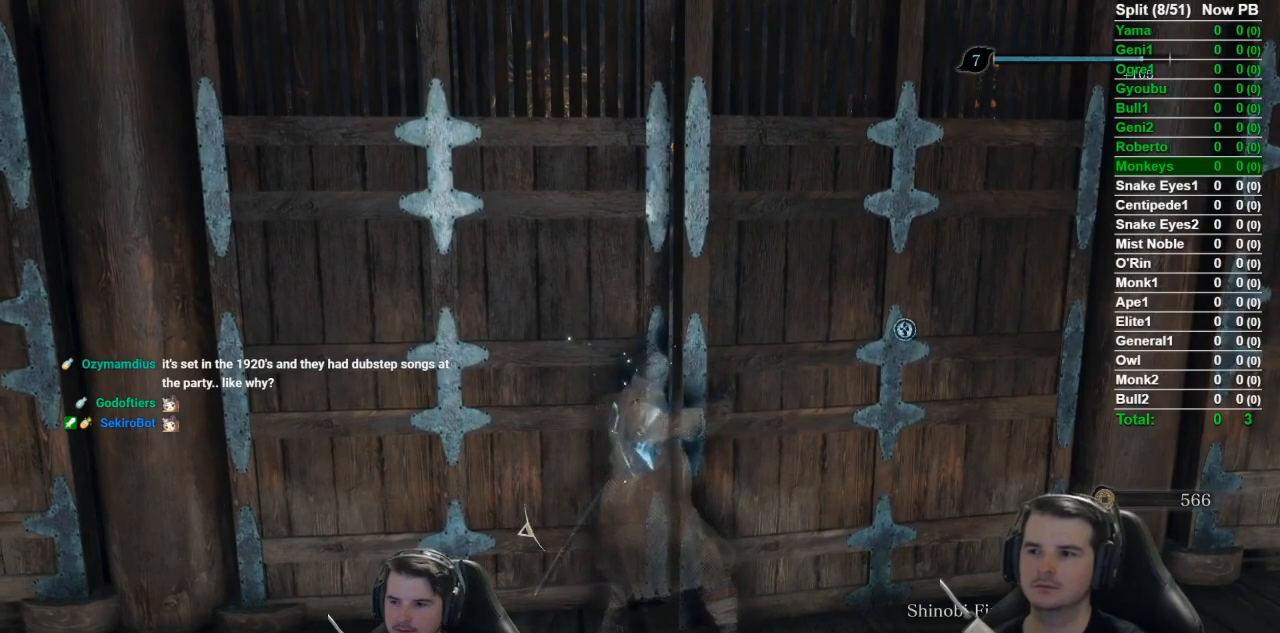
{"buttons": [], "left_stick": "up", "right_stick": "down-left", "events": []}
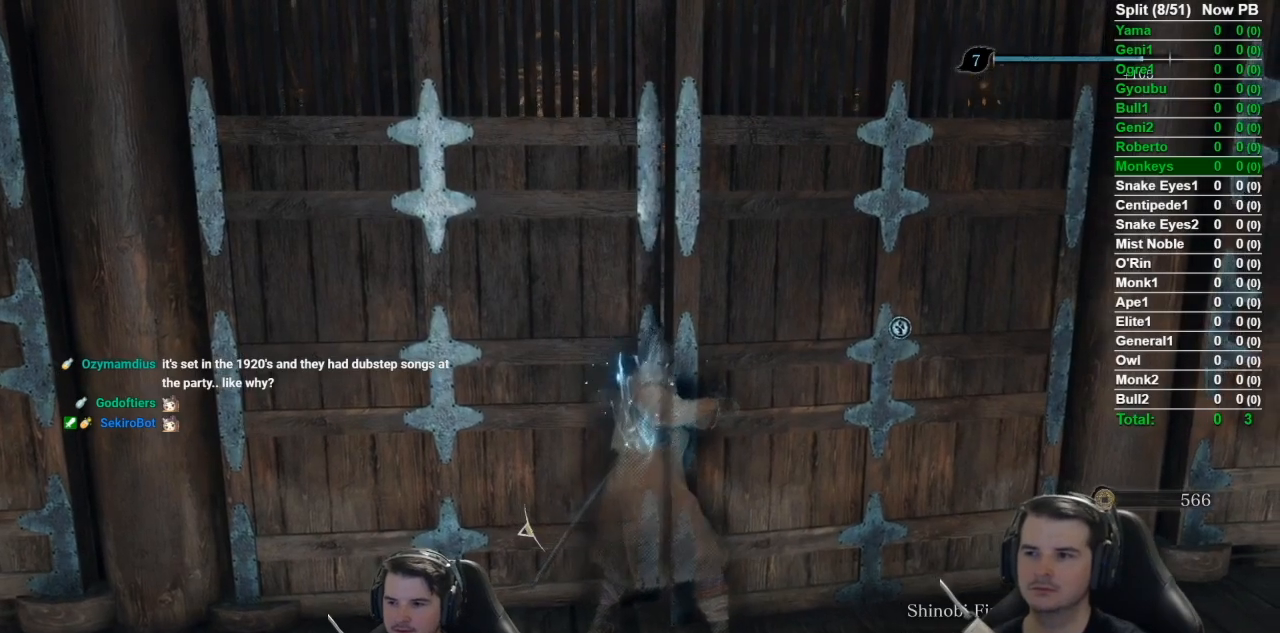
{"buttons": [], "left_stick": "up", "right_stick": "down-left", "events": []}
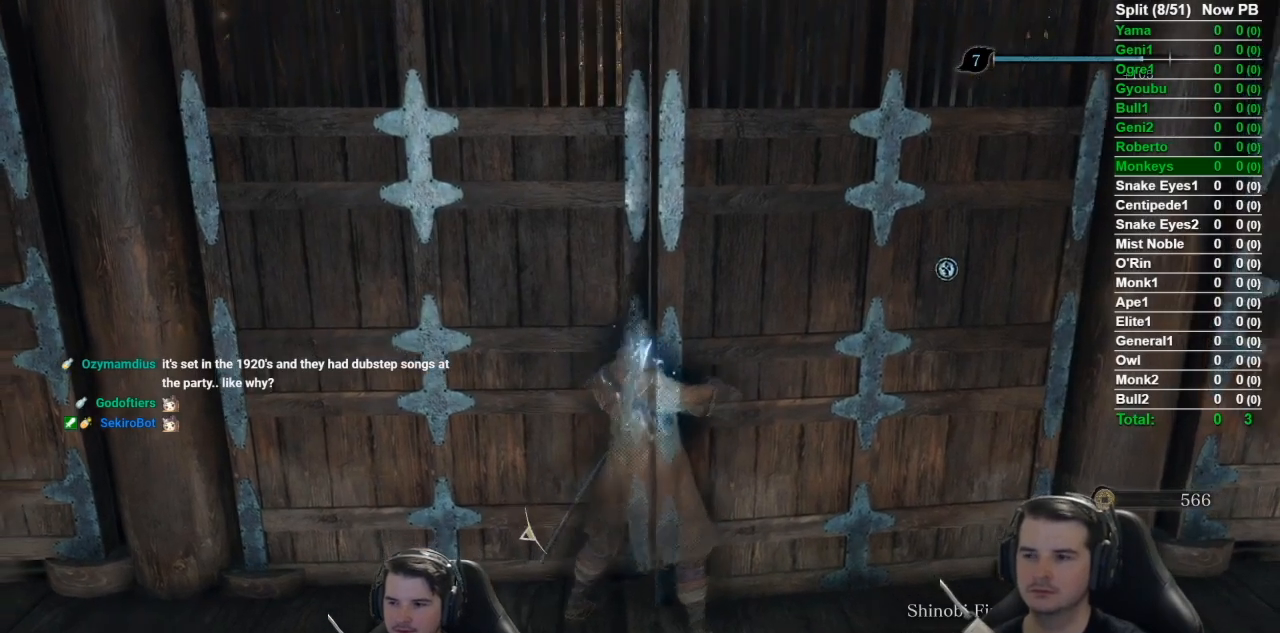
{"buttons": [], "left_stick": "up", "right_stick": "center", "events": [[334, "right_stick", "center"]]}
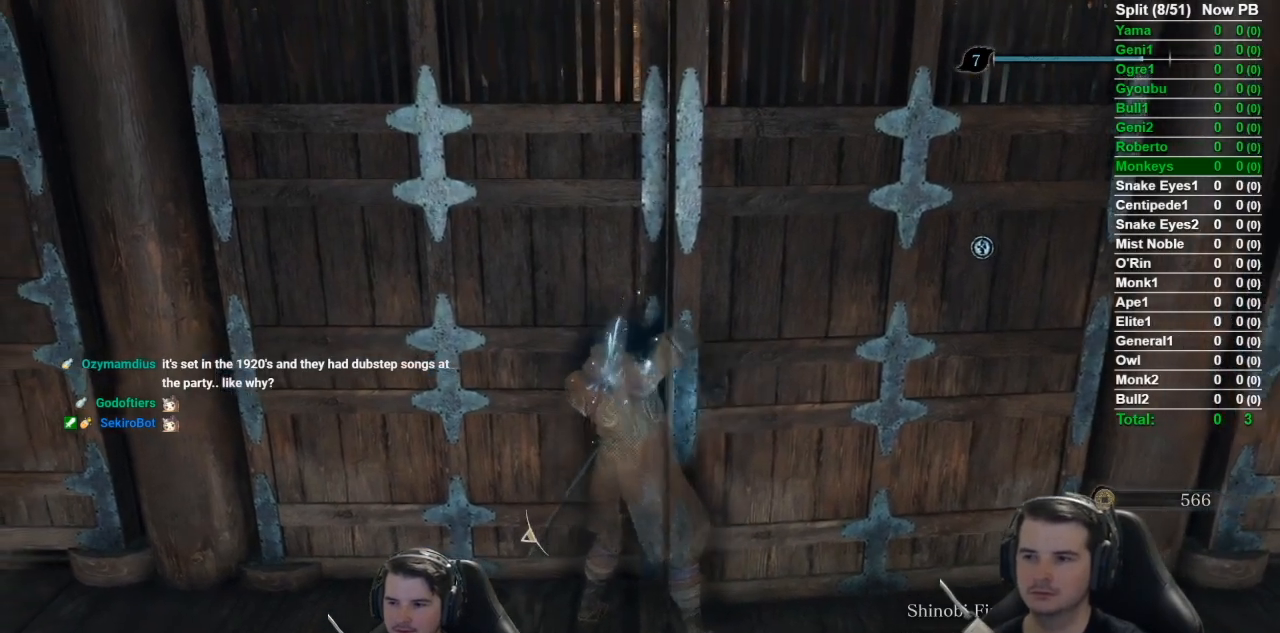
{"buttons": [], "left_stick": "up", "right_stick": "center", "events": []}
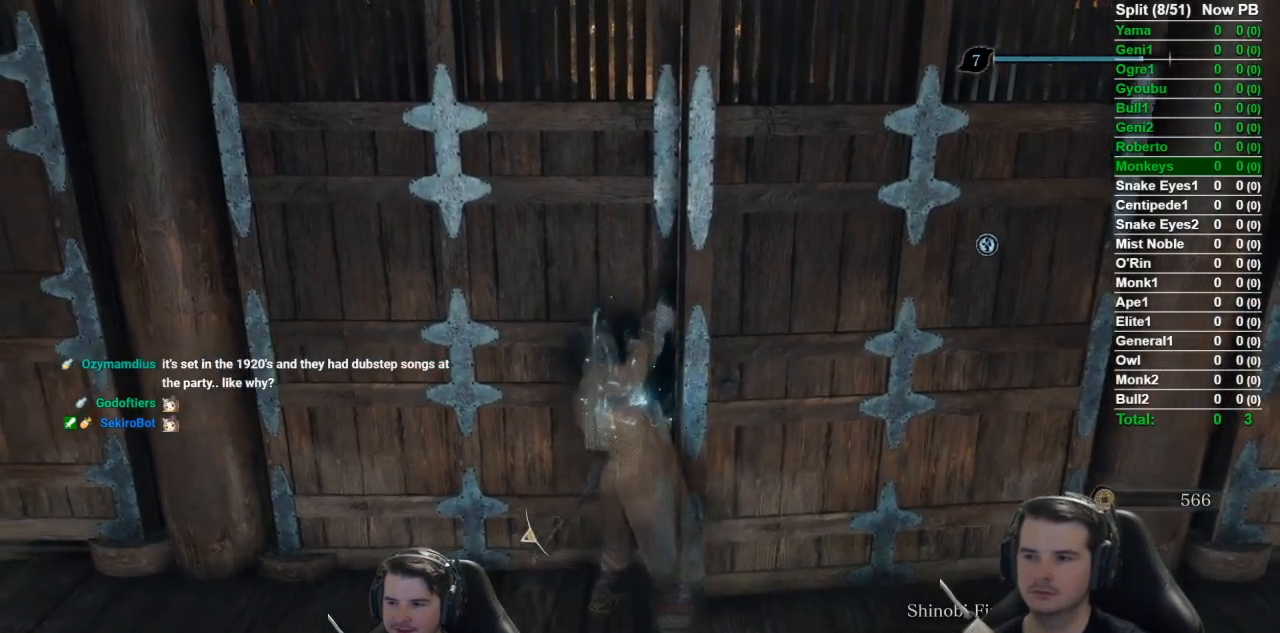
{"buttons": [], "left_stick": "up", "right_stick": "center", "events": []}
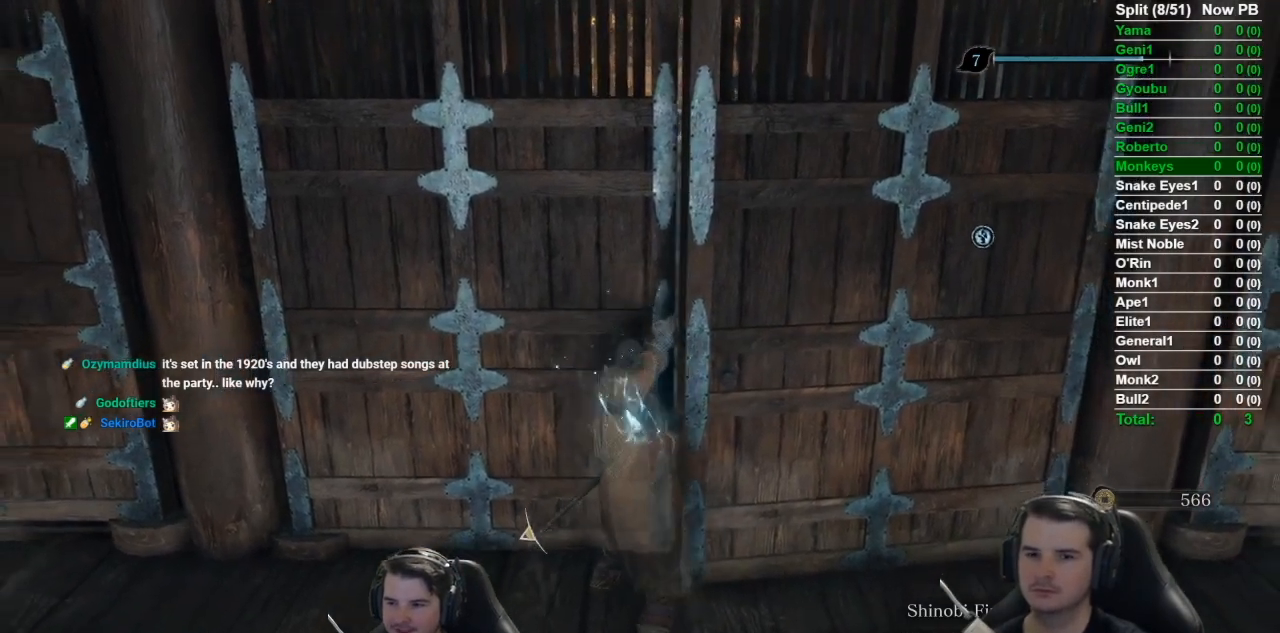
{"buttons": [], "left_stick": "up", "right_stick": "center", "events": []}
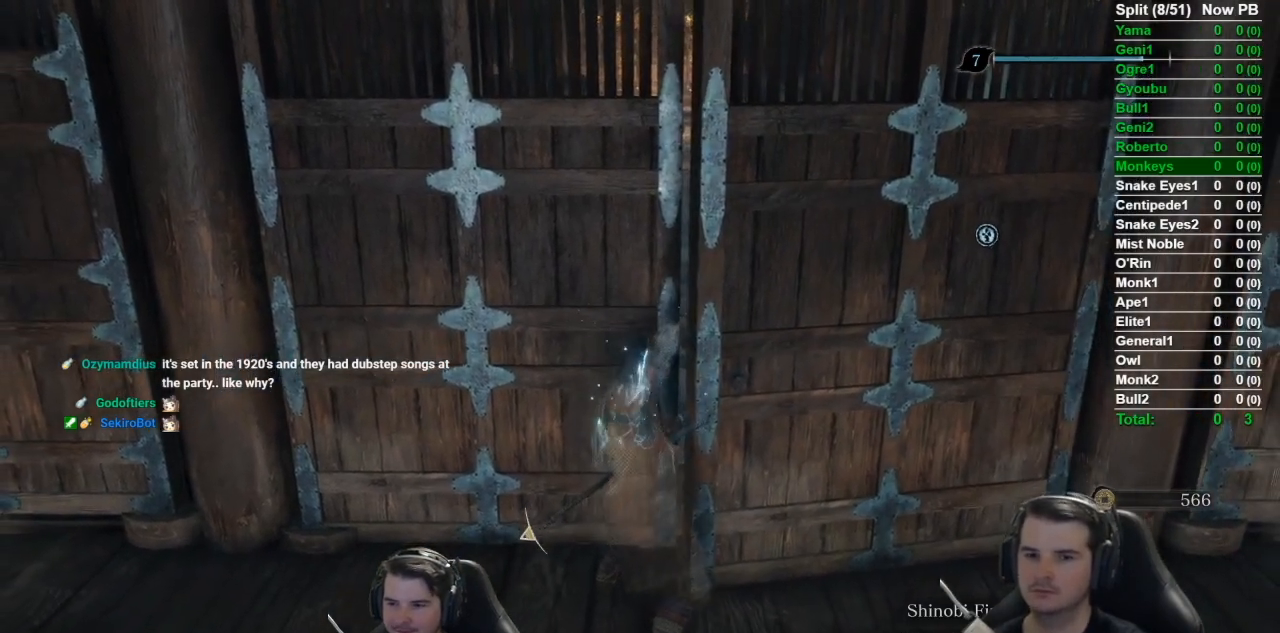
{"buttons": [], "left_stick": "up", "right_stick": "center", "events": []}
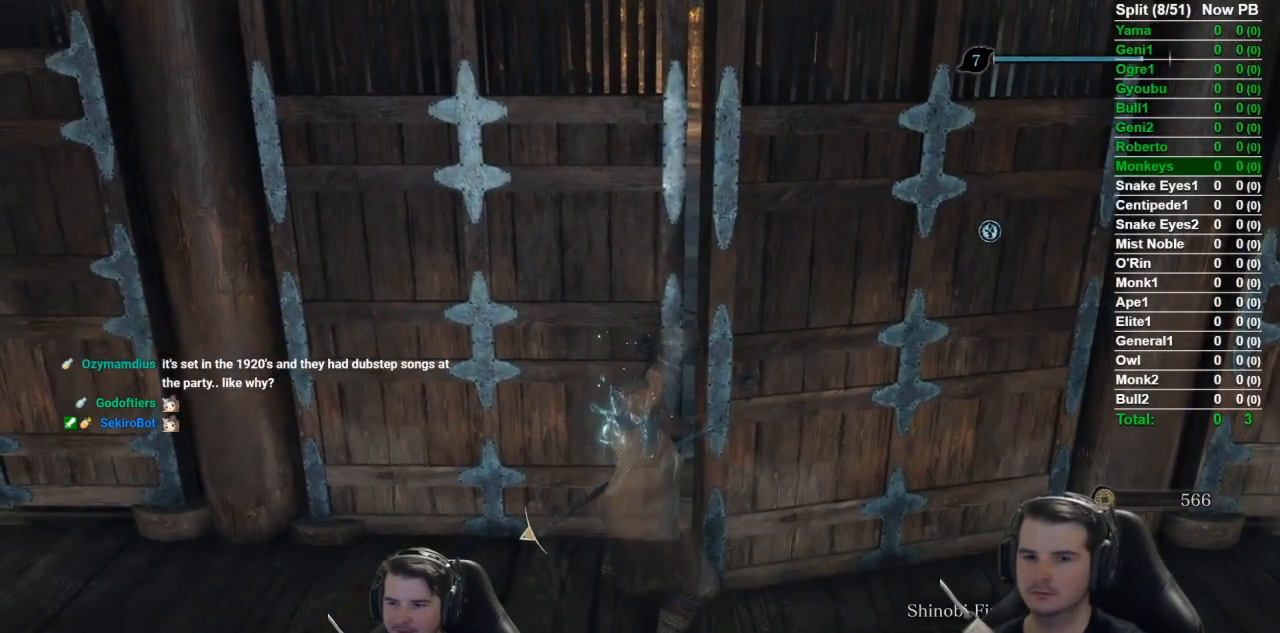
{"buttons": [], "left_stick": "up", "right_stick": "center", "events": []}
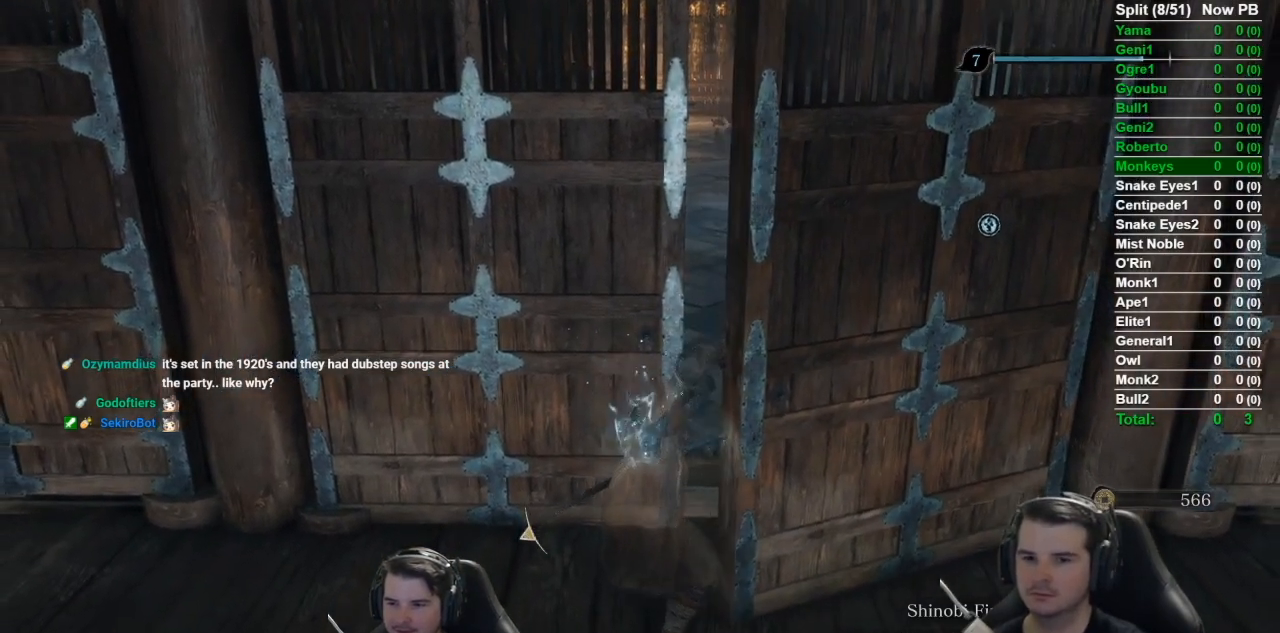
{"buttons": ["B"], "left_stick": "up", "right_stick": "center", "events": [[467, "B", "down"]]}
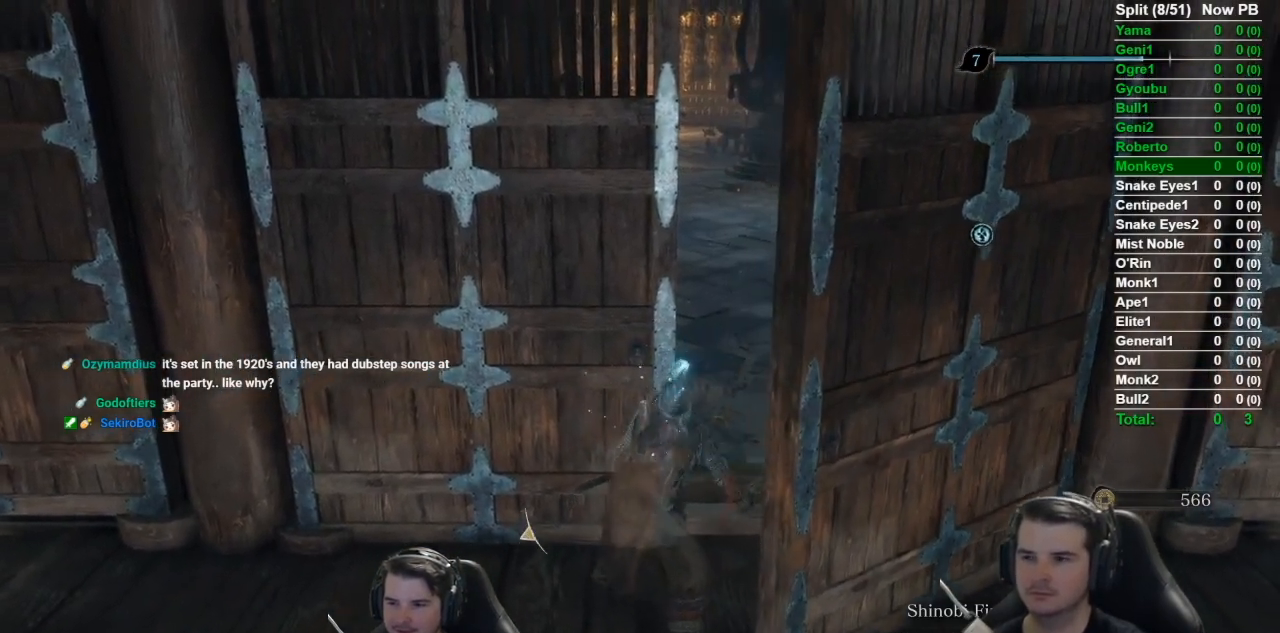
{"buttons": ["B"], "left_stick": "up", "right_stick": "center", "events": []}
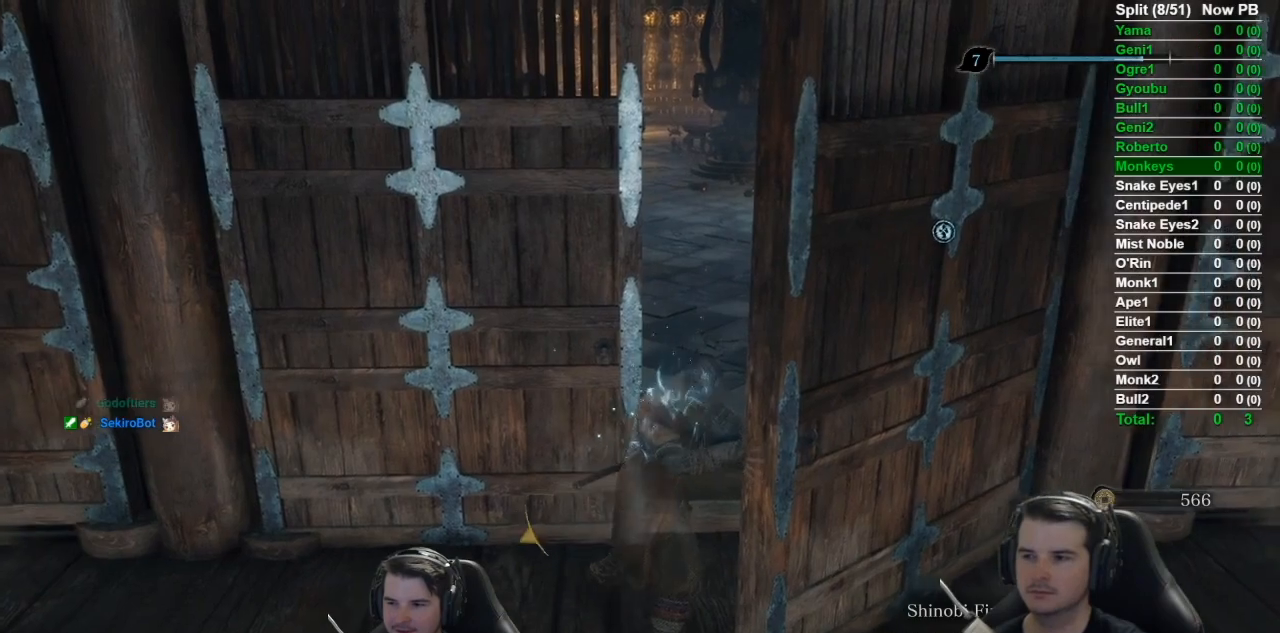
{"buttons": ["B"], "left_stick": "up", "right_stick": "left", "events": [[66, "right_stick", "left"], [300, "right_stick", "center"], [467, "right_stick", "left"]]}
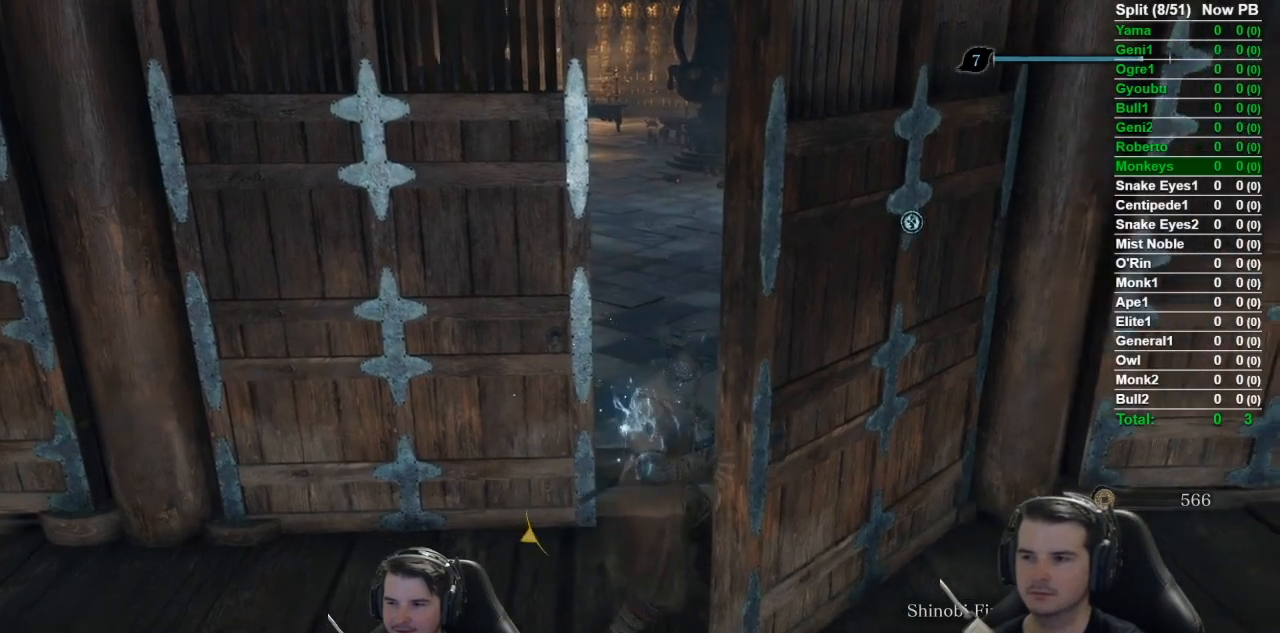
{"buttons": ["B"], "left_stick": "up", "right_stick": "left", "events": []}
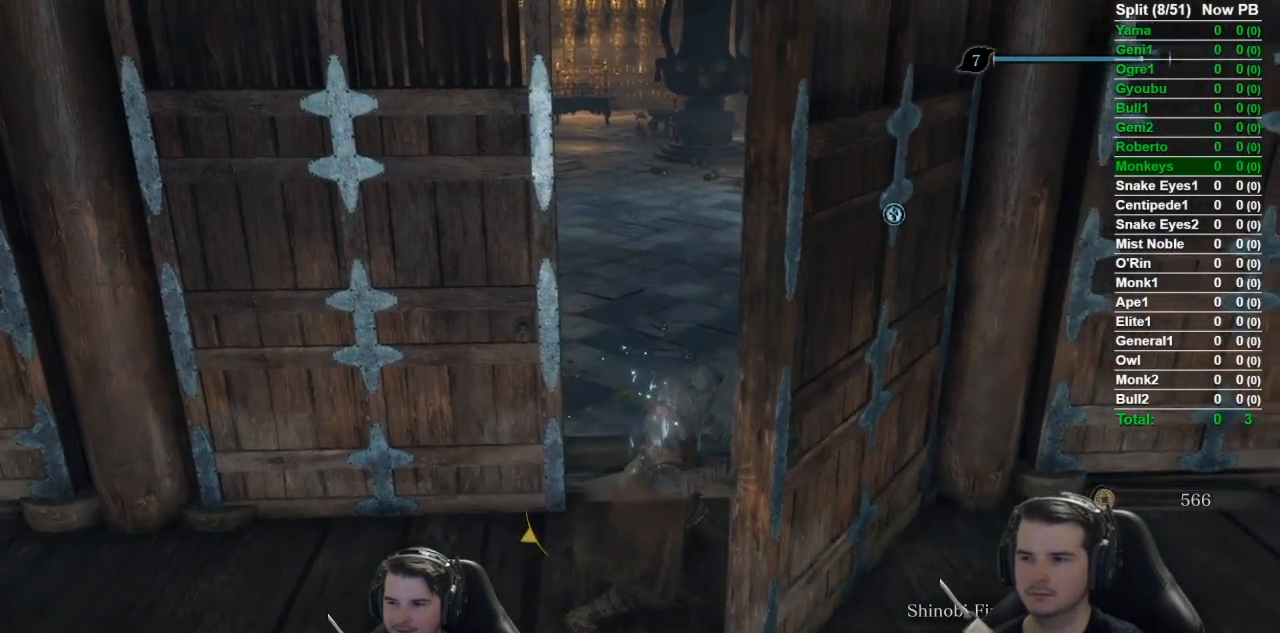
{"buttons": ["B"], "left_stick": "up", "right_stick": "left", "events": []}
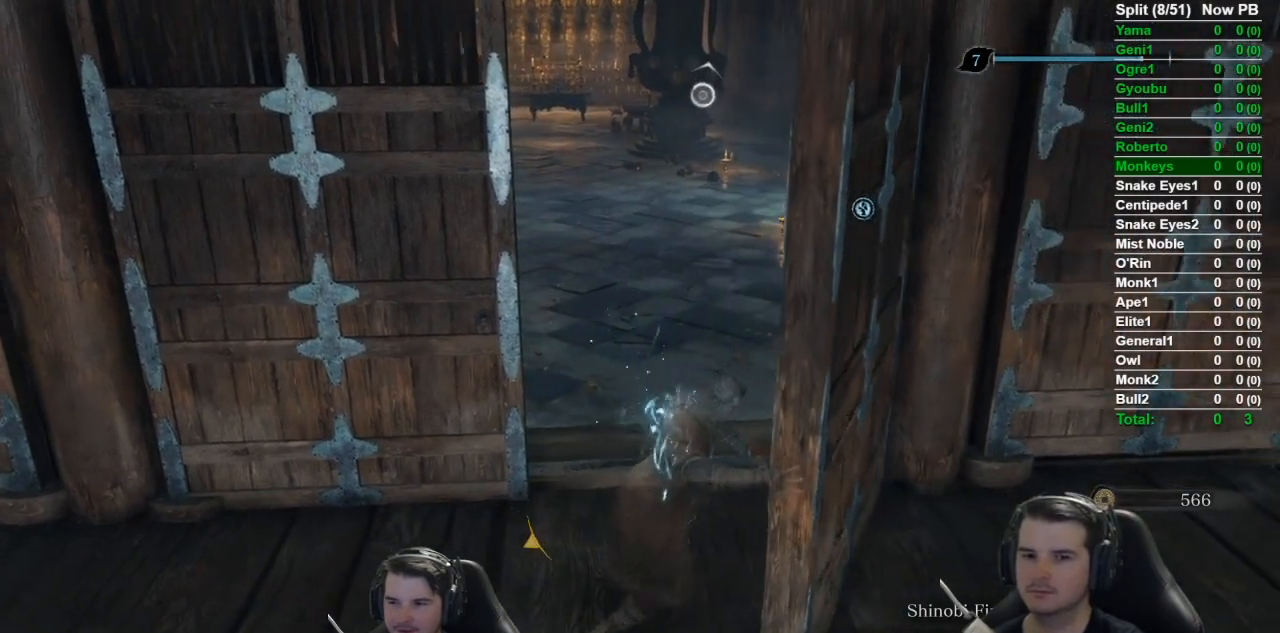
{"buttons": ["B"], "left_stick": "up", "right_stick": "left", "events": []}
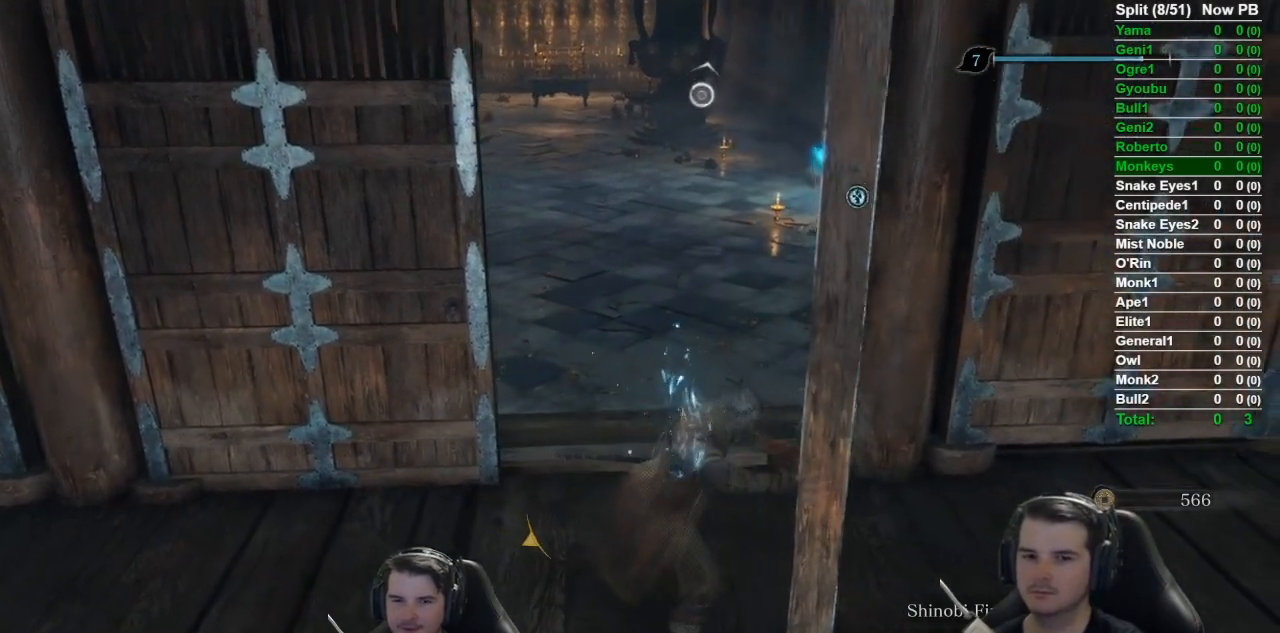
{"buttons": ["B"], "left_stick": "up", "right_stick": "center", "events": [[367, "right_stick", "center"]]}
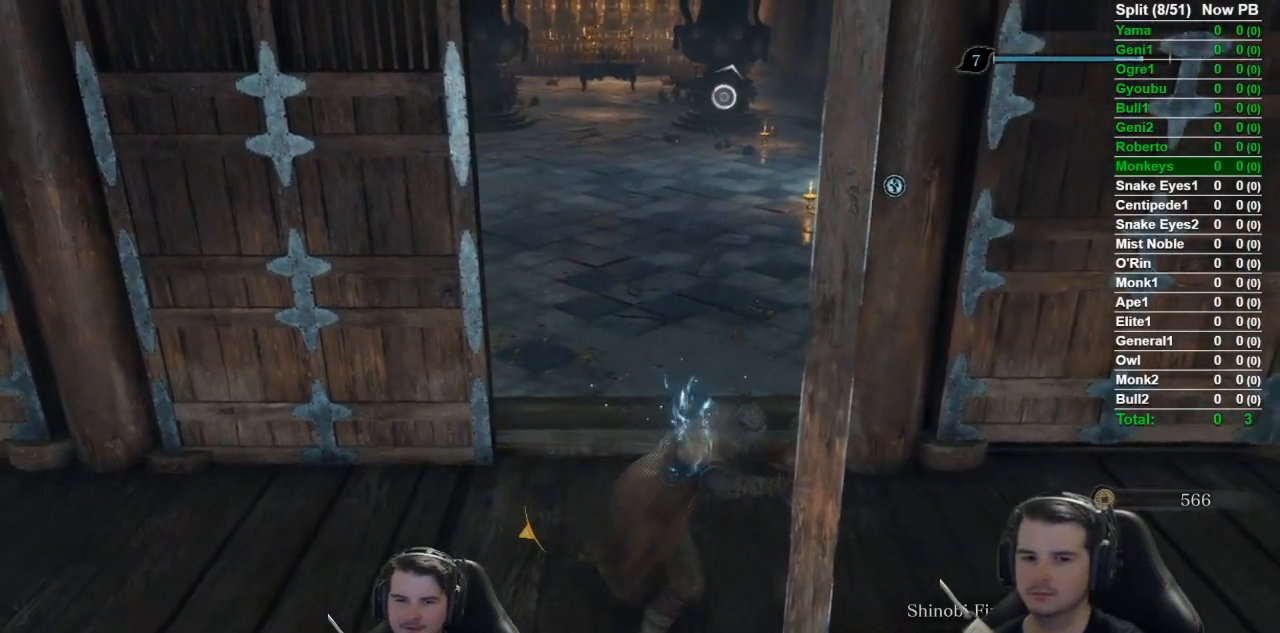
{"buttons": ["B"], "left_stick": "up", "right_stick": "center", "events": []}
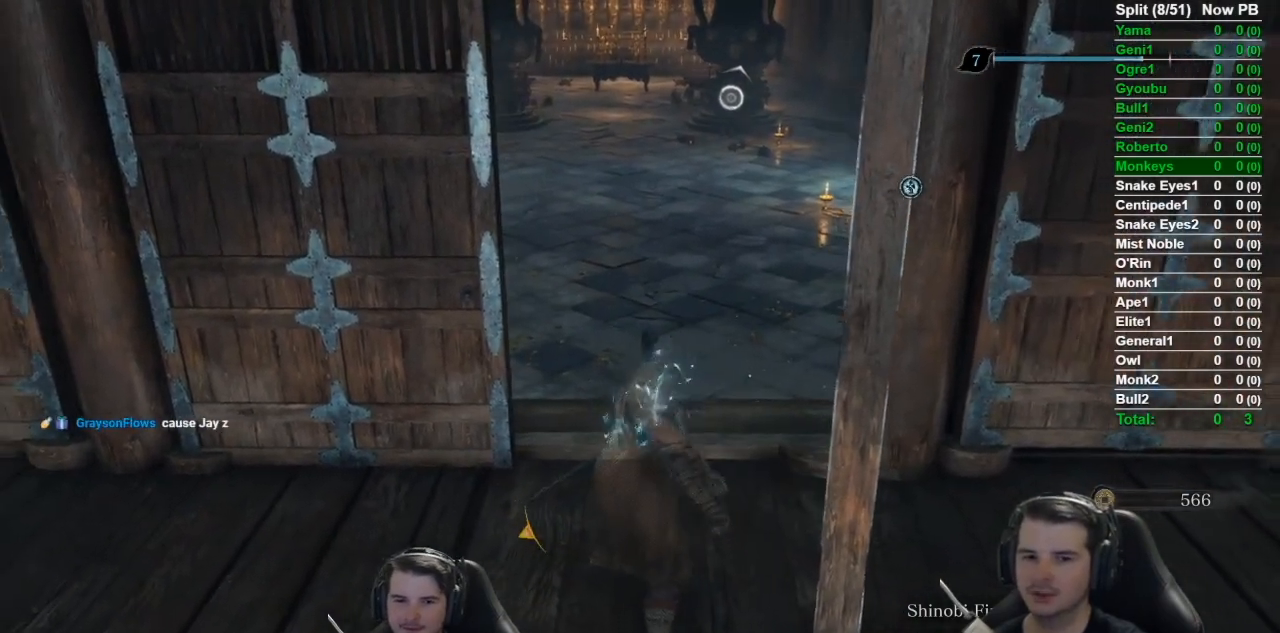
{"buttons": ["B"], "left_stick": "up", "right_stick": "center", "events": []}
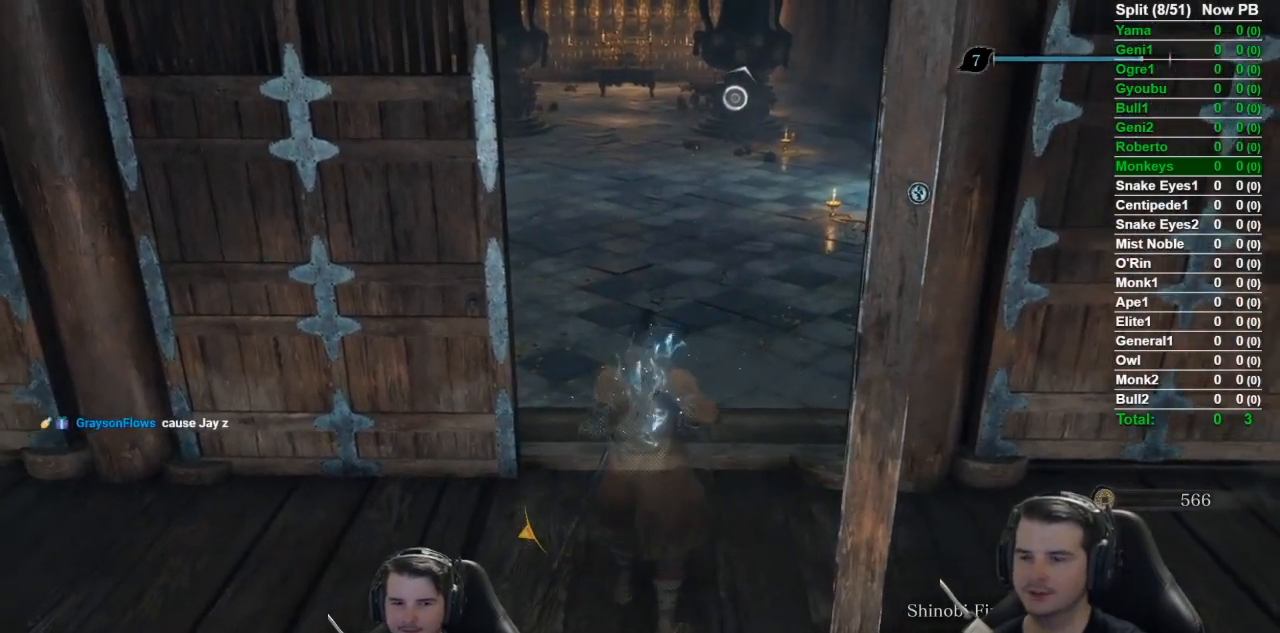
{"buttons": ["B"], "left_stick": "up", "right_stick": "center", "events": []}
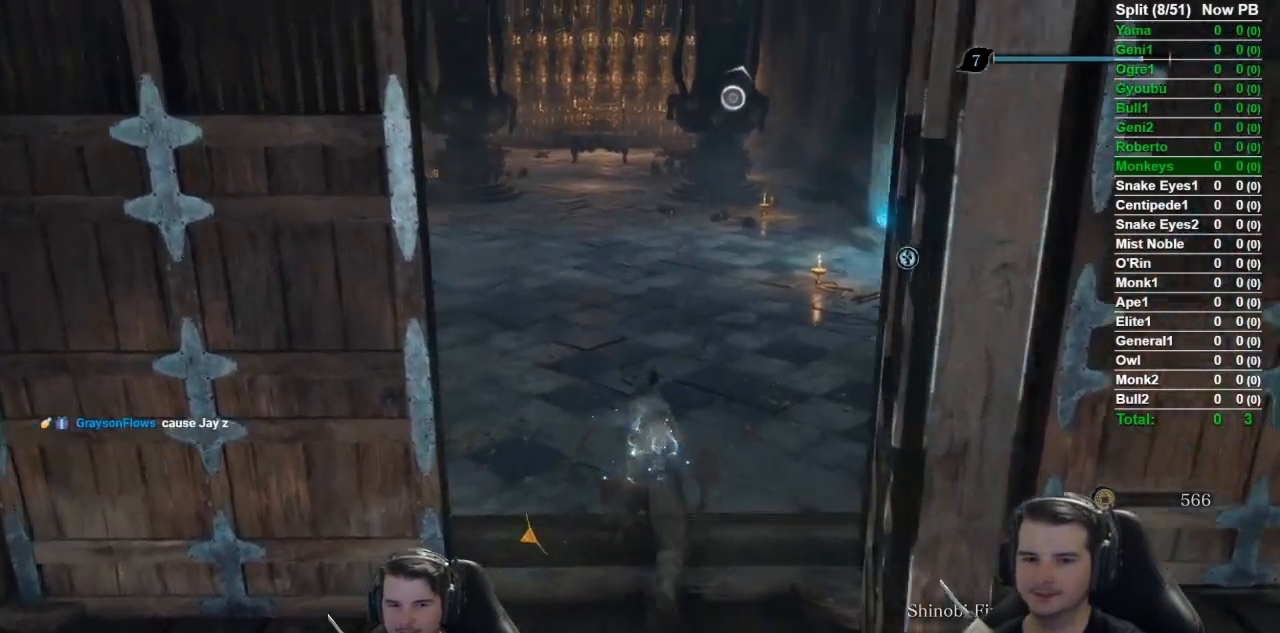
{"buttons": ["B"], "left_stick": "up", "right_stick": "down-left", "events": [[151, "right_stick", "down-left"]]}